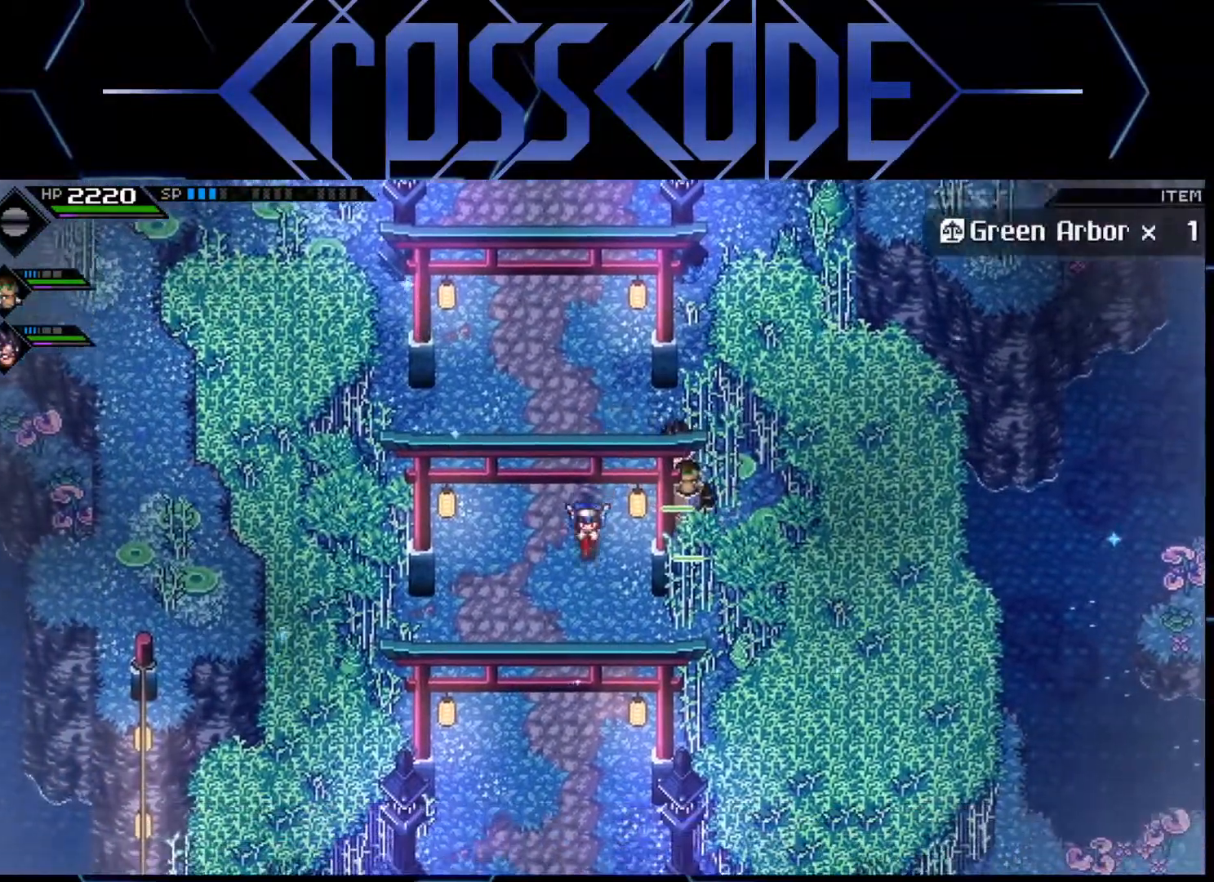
Gameplay with a controller (Xbox layout); each line is a JSON object with the inputs held at the frame after it. "events" lists button and stick changes between this image and that frame as [ms after this image, input, new state], when the widget could be followed in between.
{"buttons": ["X"], "left_stick": "right", "right_stick": "center", "events": [[217, "left_stick", "right"], [467, "X", "down"]]}
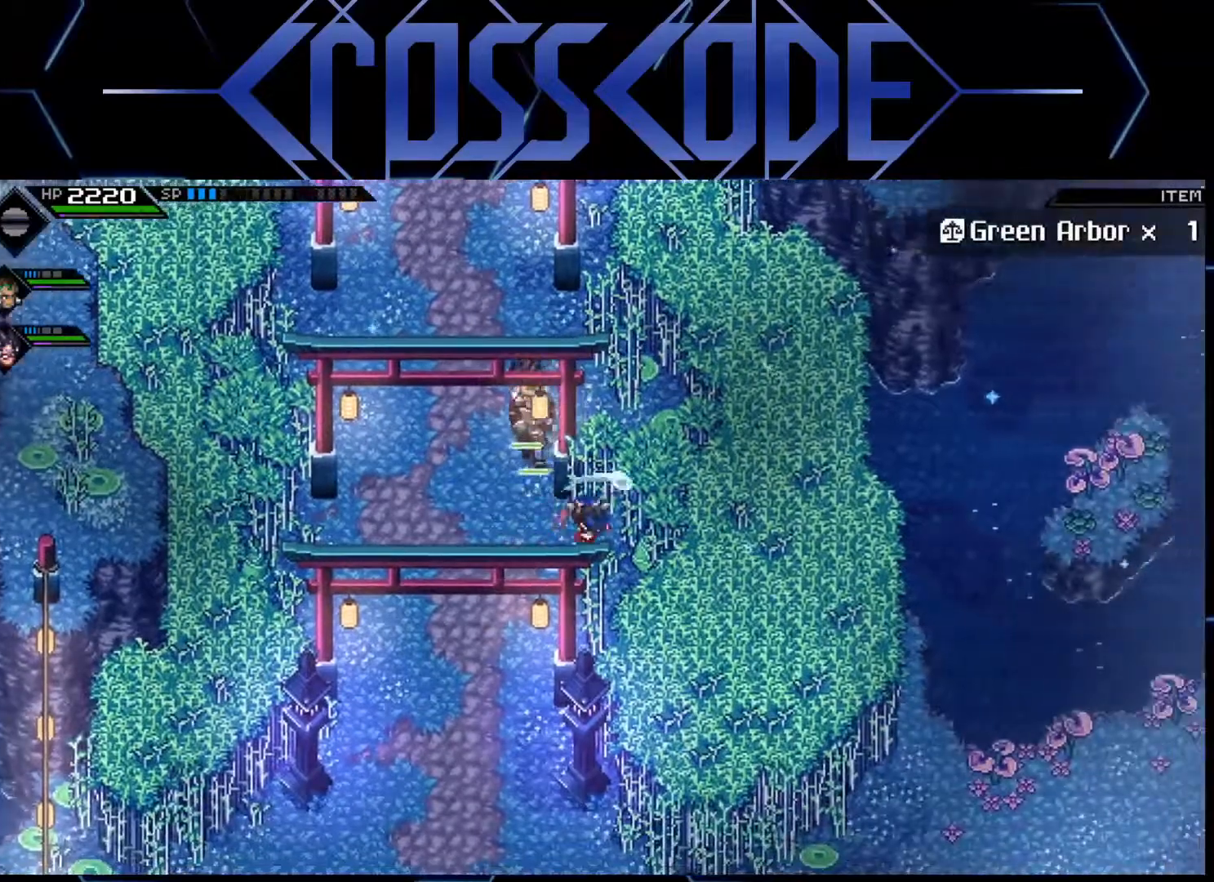
{"buttons": [], "left_stick": "up-left", "right_stick": "center", "events": [[100, "X", "up"], [167, "left_stick", "center"], [233, "left_stick", "left"], [400, "L1", "down"], [483, "left_stick", "up-left"], [500, "L1", "up"]]}
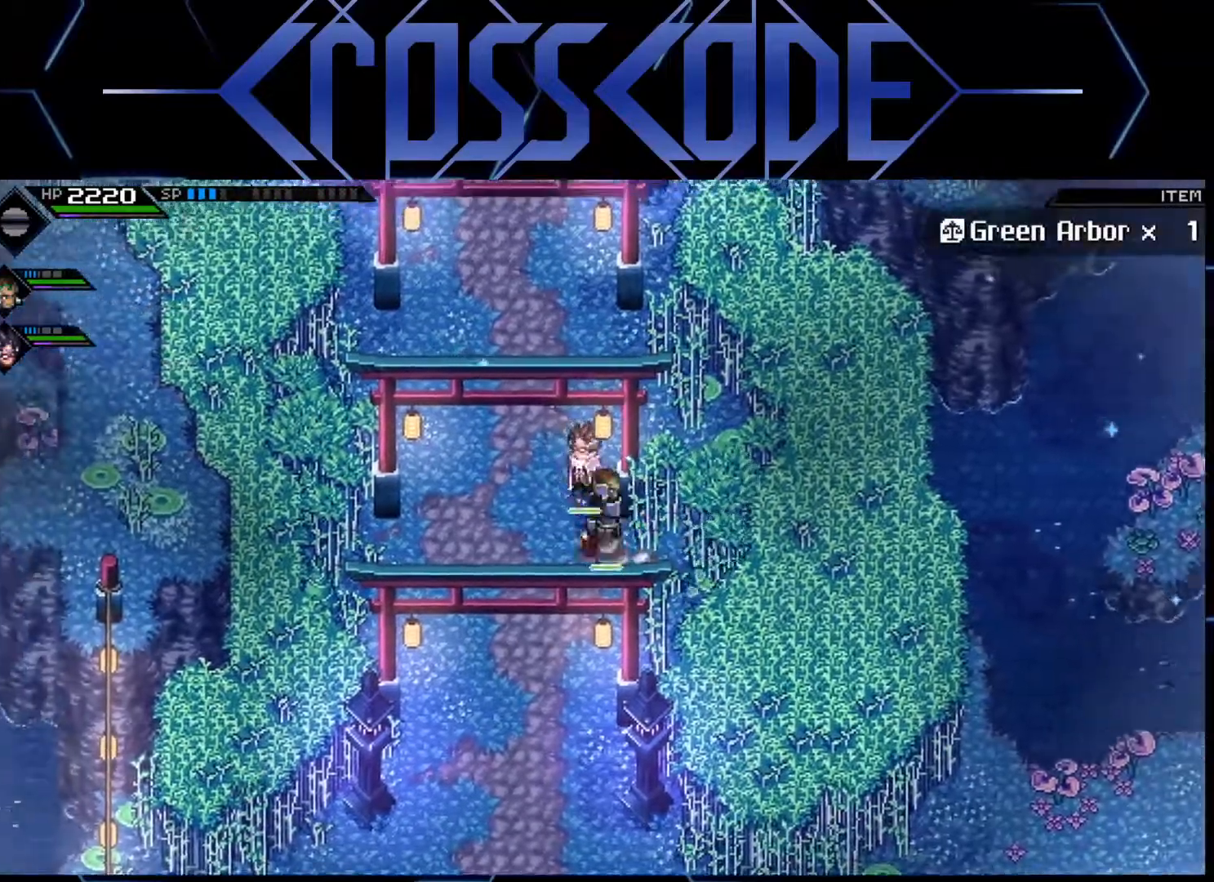
{"buttons": [], "left_stick": "up", "right_stick": "center", "events": [[83, "L1", "down"], [150, "left_stick", "up"], [183, "L1", "up"]]}
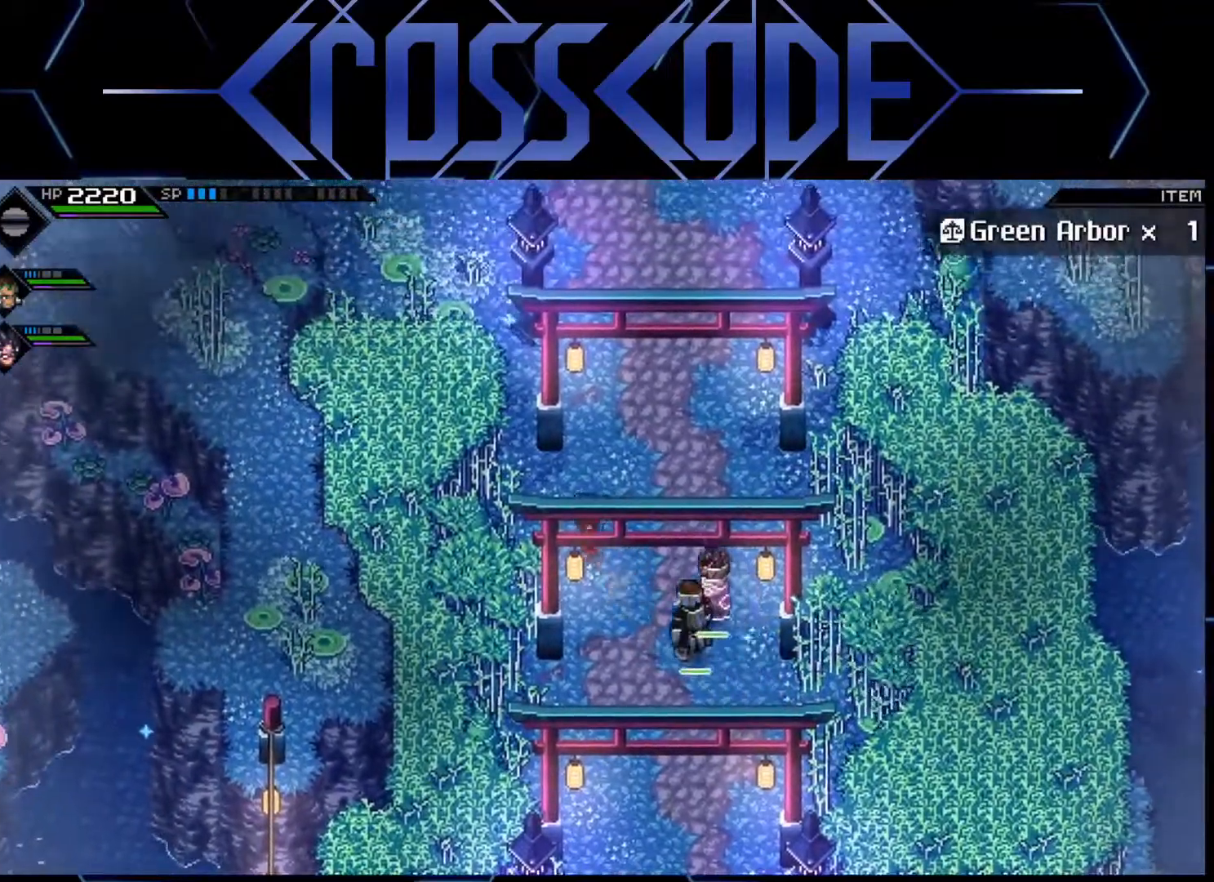
{"buttons": [], "left_stick": "up", "right_stick": "center", "events": []}
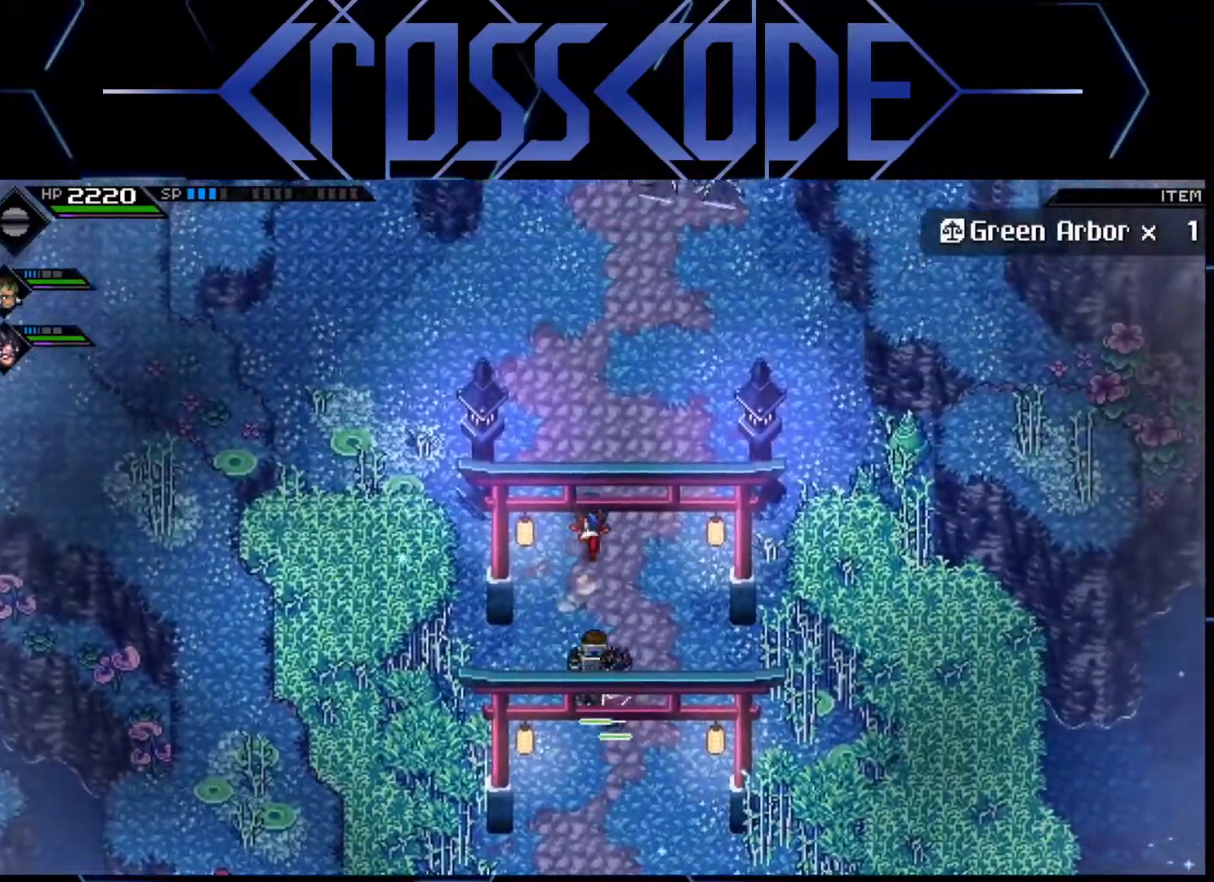
{"buttons": [], "left_stick": "up-left", "right_stick": "center", "events": [[250, "left_stick", "up-left"]]}
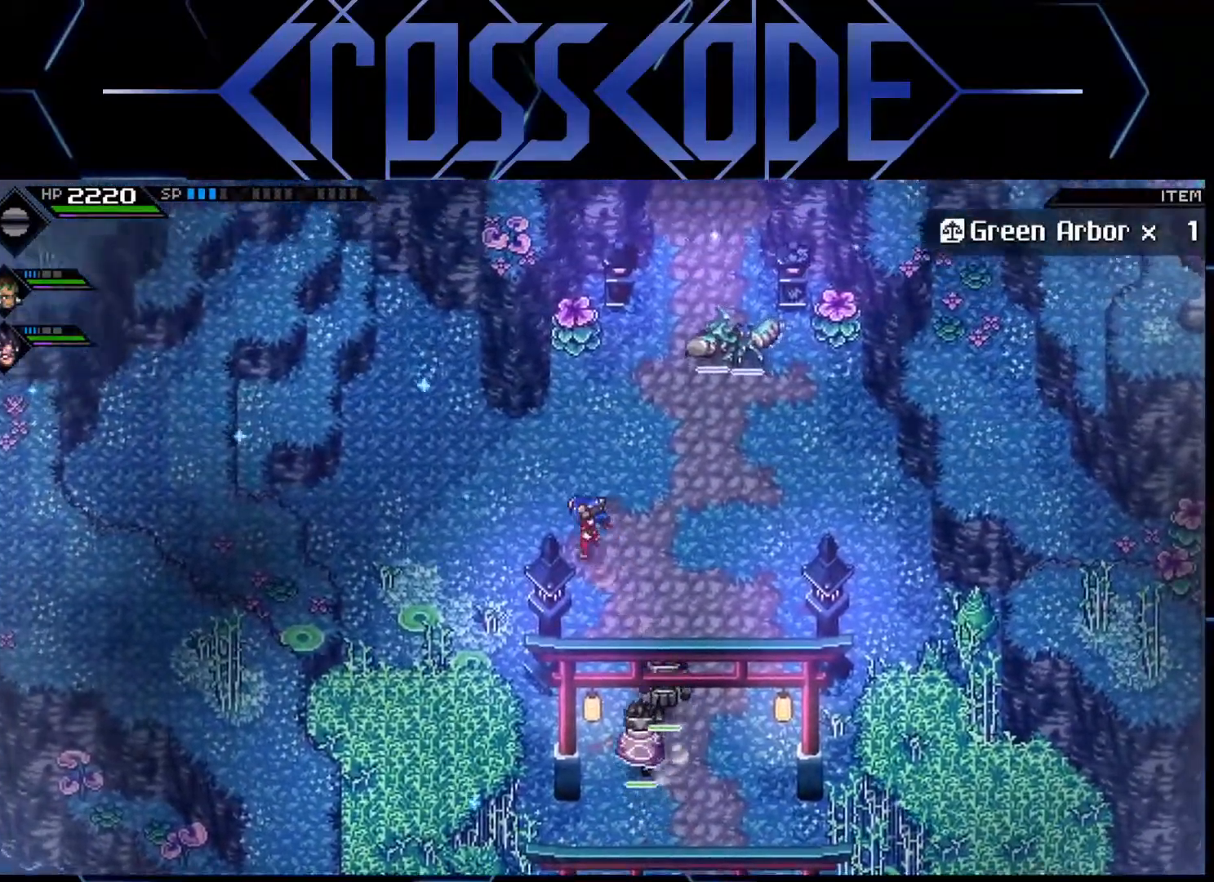
{"buttons": [], "left_stick": "left", "right_stick": "center", "events": [[467, "left_stick", "left"]]}
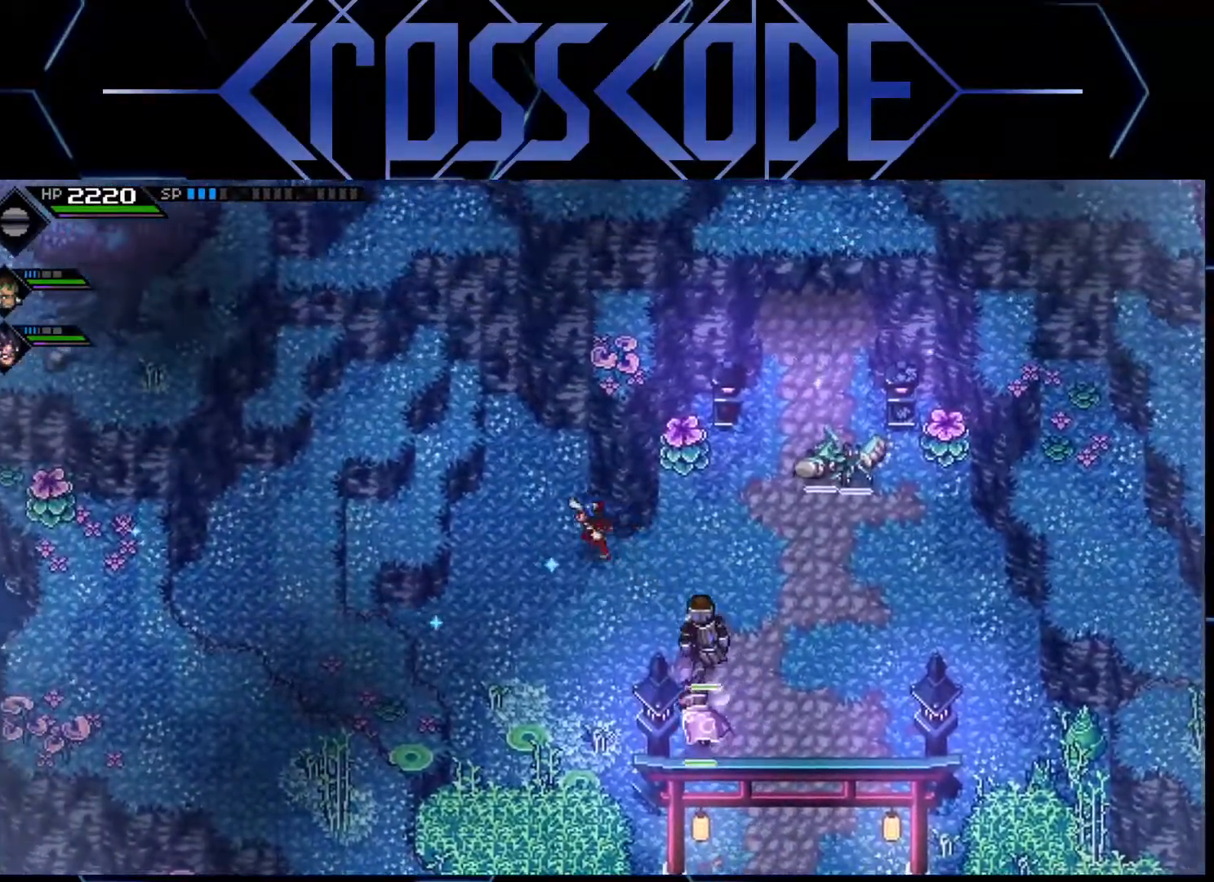
{"buttons": [], "left_stick": "left", "right_stick": "center", "events": []}
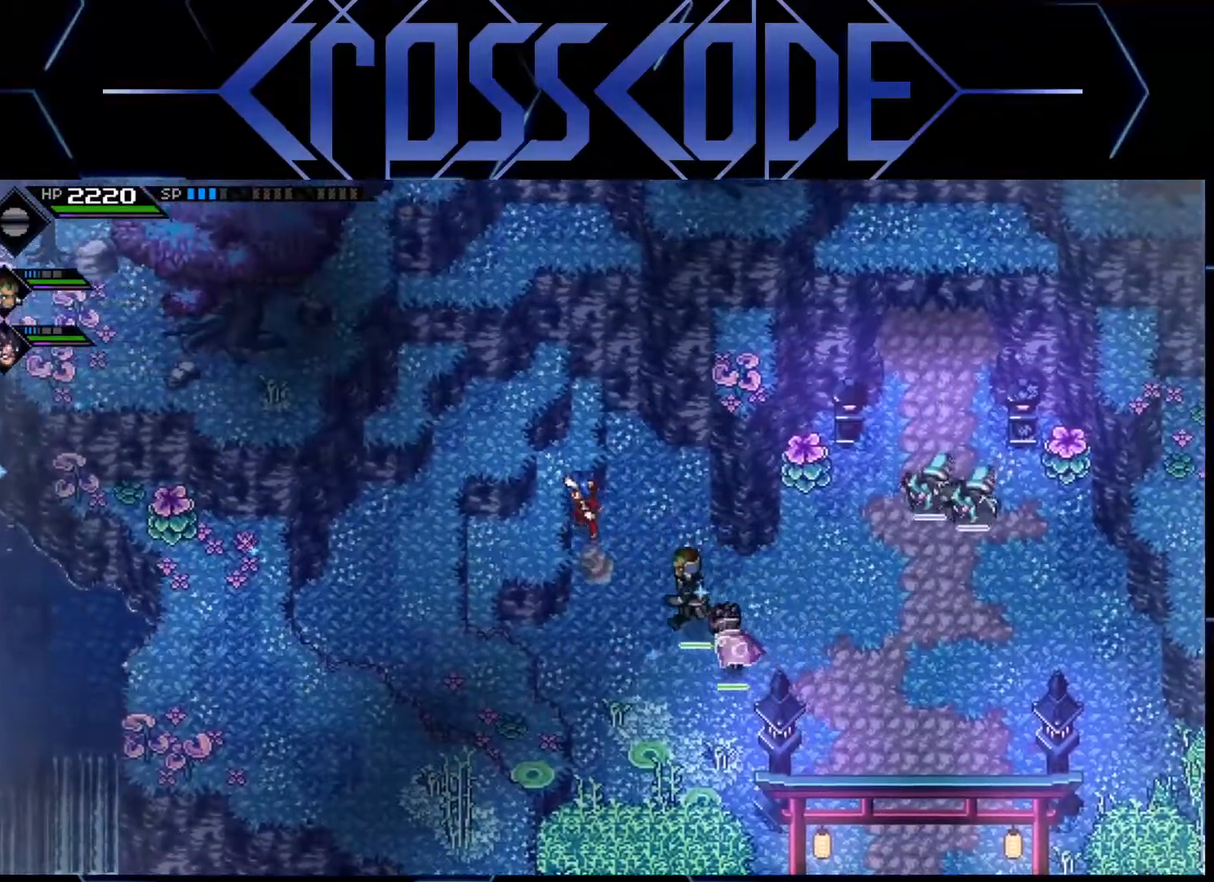
{"buttons": [], "left_stick": "up-left", "right_stick": "center", "events": [[117, "left_stick", "up-left"]]}
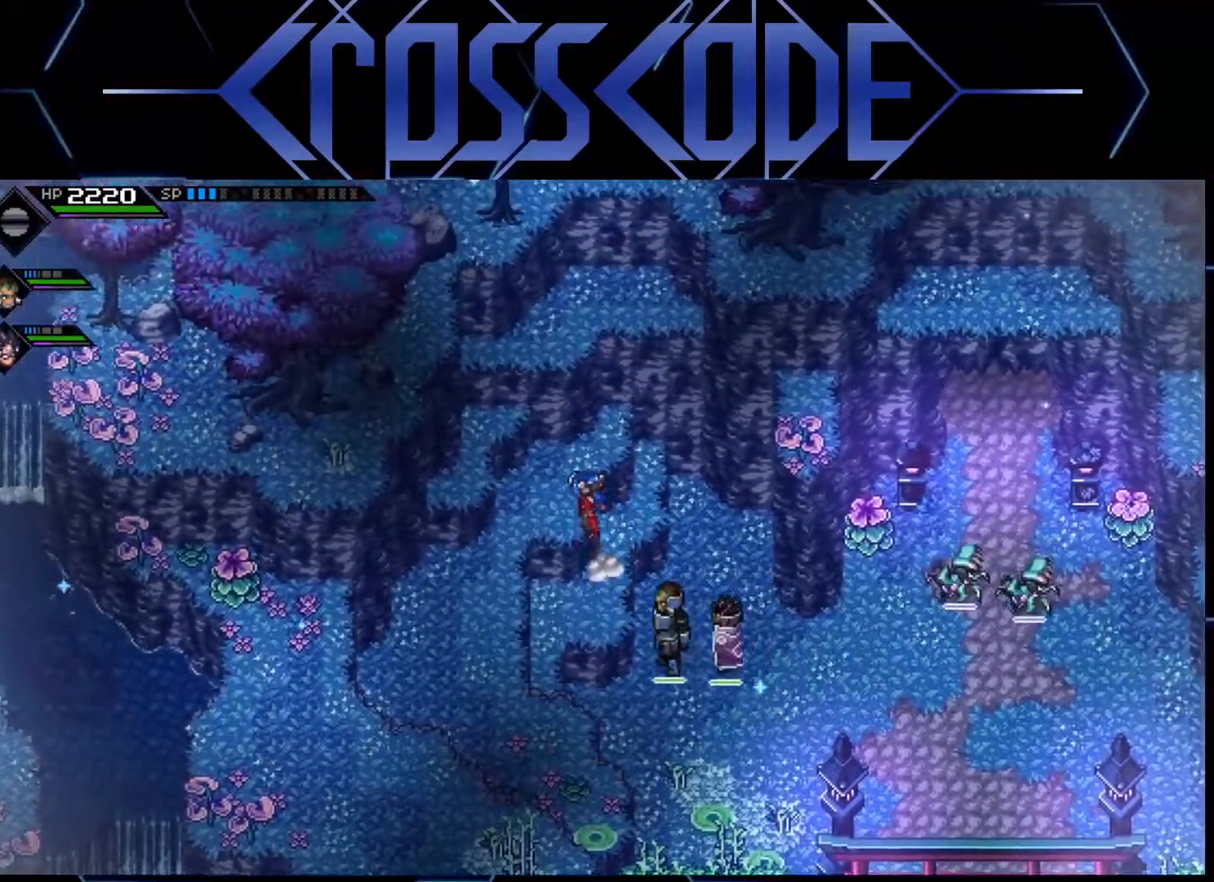
{"buttons": [], "left_stick": "up-left", "right_stick": "center", "events": []}
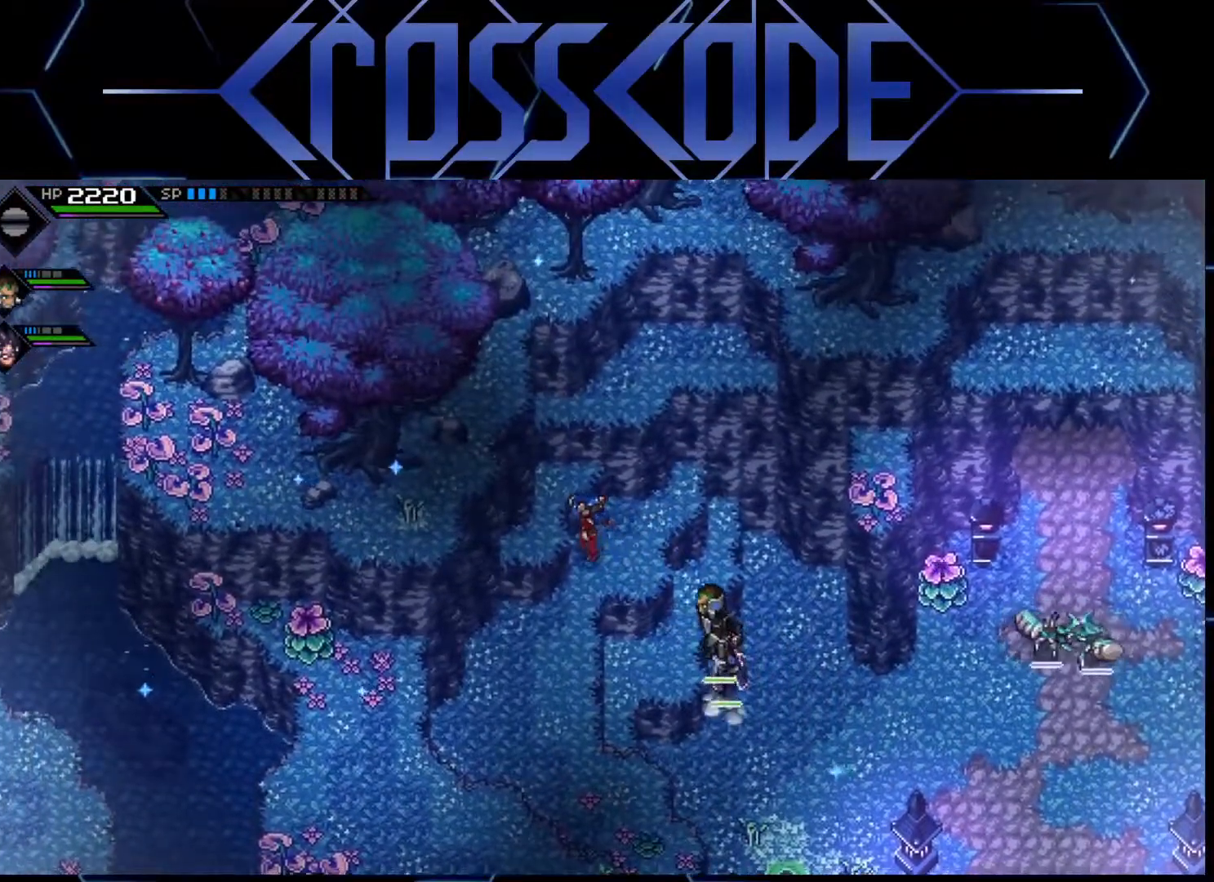
{"buttons": [], "left_stick": "up-left", "right_stick": "center", "events": [[300, "left_stick", "left"], [500, "left_stick", "up-left"]]}
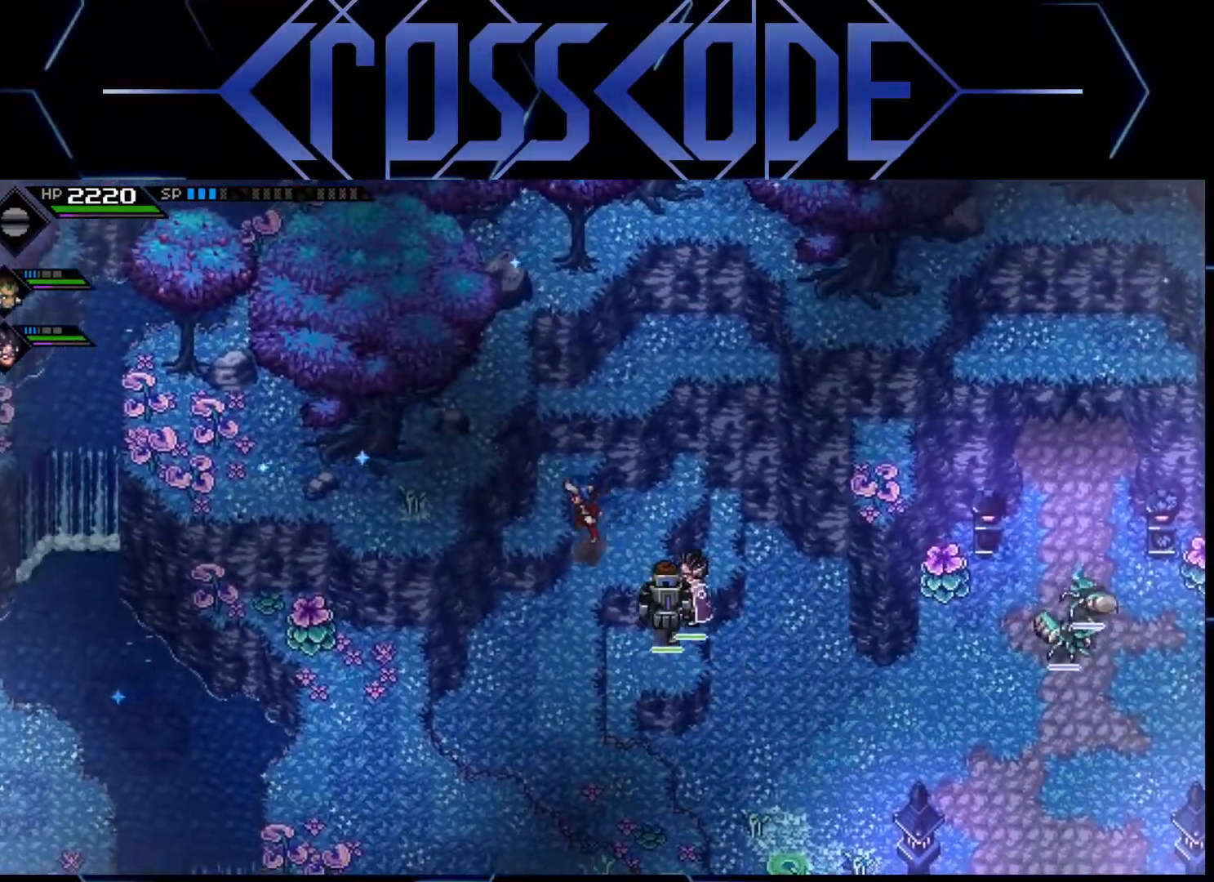
{"buttons": [], "left_stick": "up-right", "right_stick": "center", "events": [[300, "left_stick", "center"], [450, "left_stick", "up-right"]]}
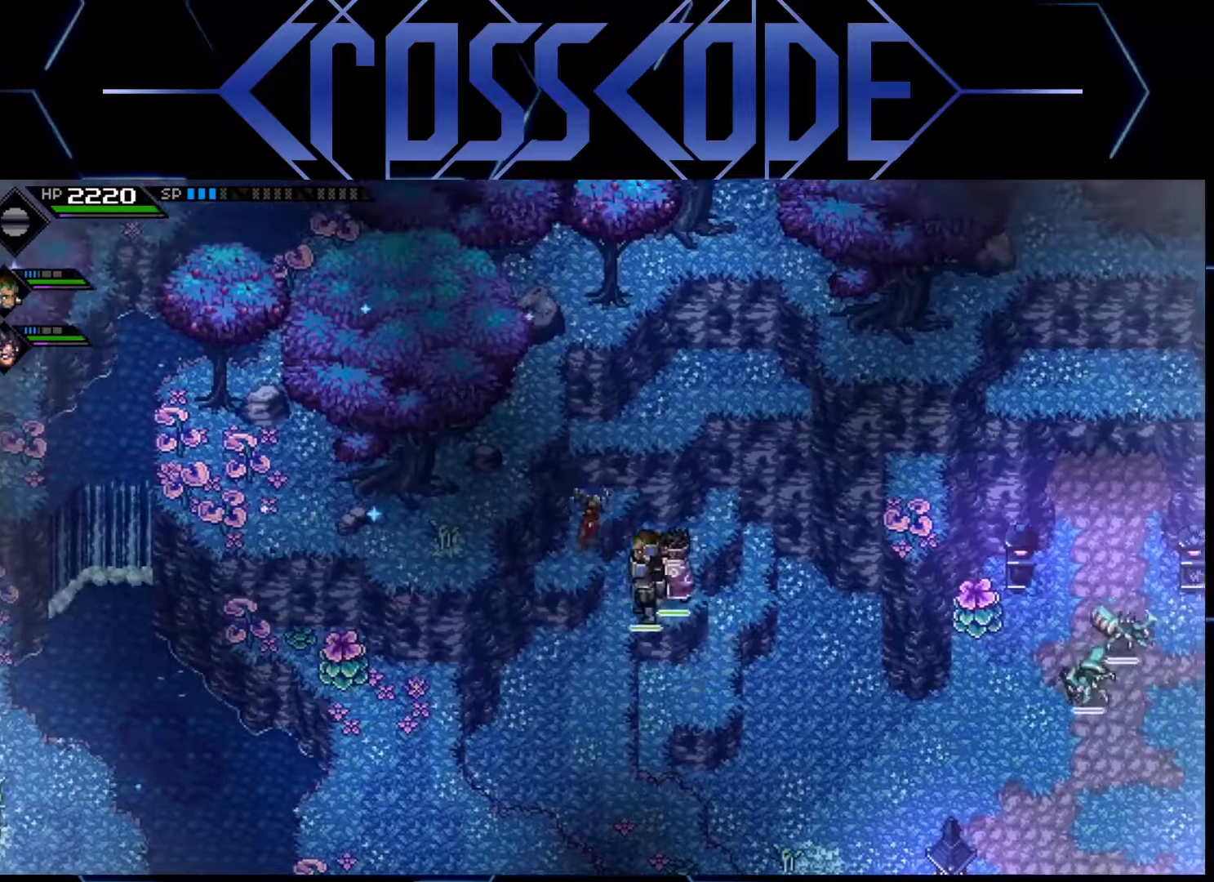
{"buttons": [], "left_stick": "up-right", "right_stick": "center", "events": []}
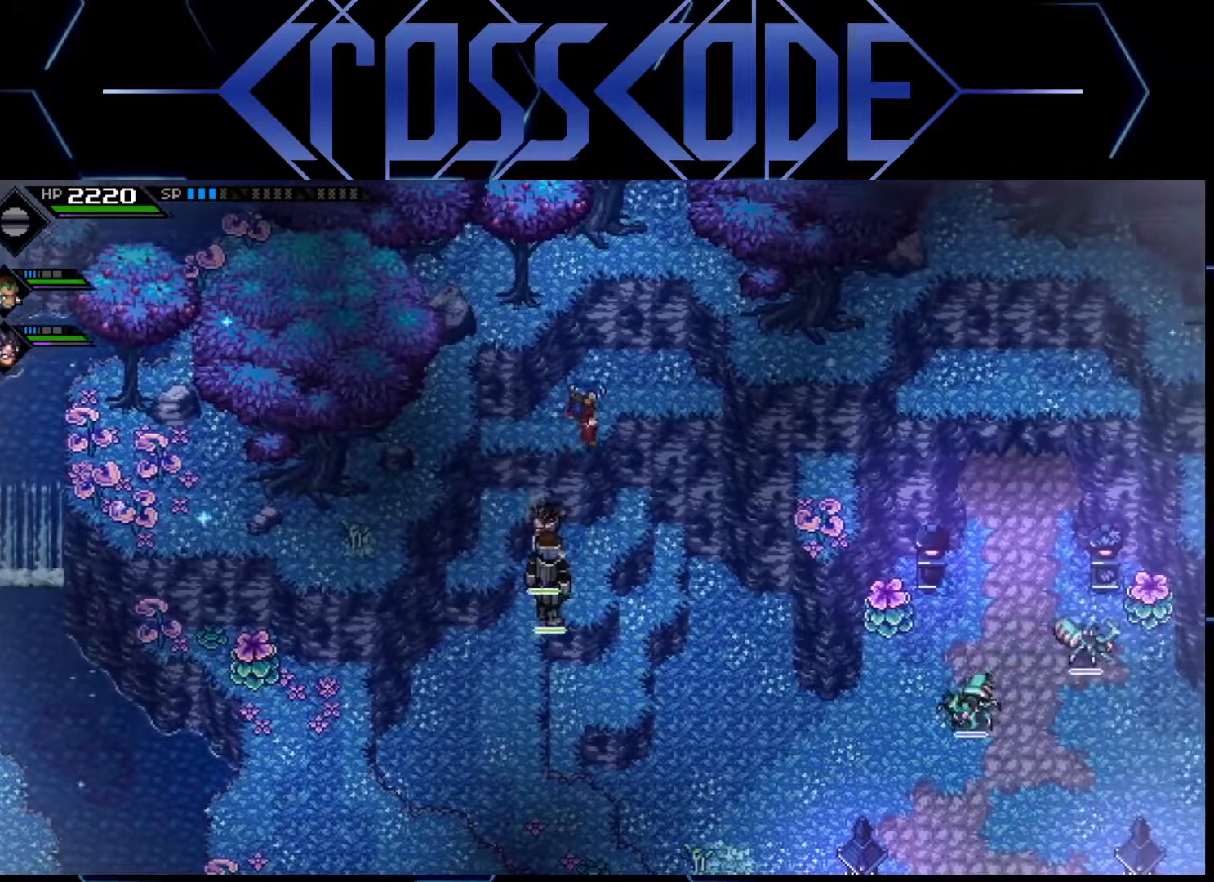
{"buttons": [], "left_stick": "down-right", "right_stick": "center", "events": [[167, "left_stick", "center"], [350, "left_stick", "down-right"]]}
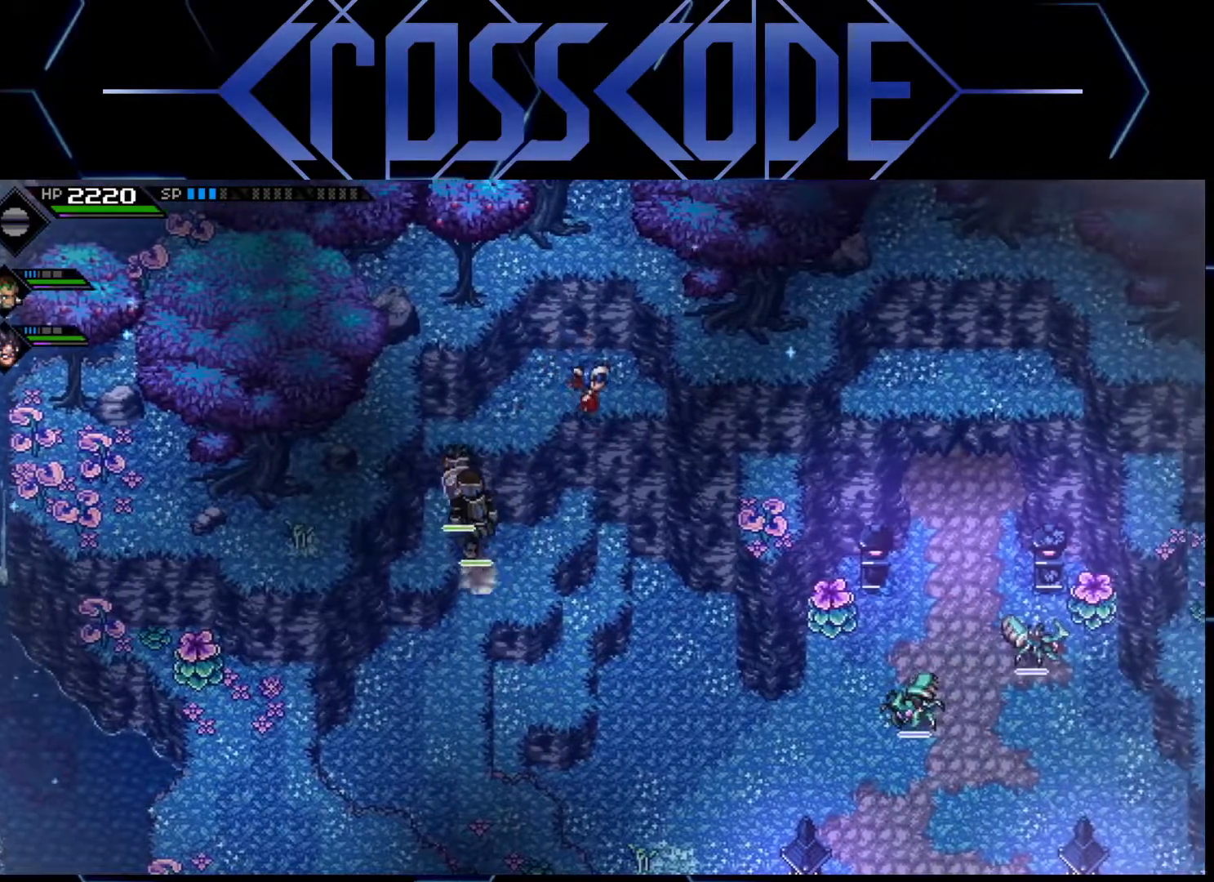
{"buttons": [], "left_stick": "right", "right_stick": "center", "events": [[250, "left_stick", "right"]]}
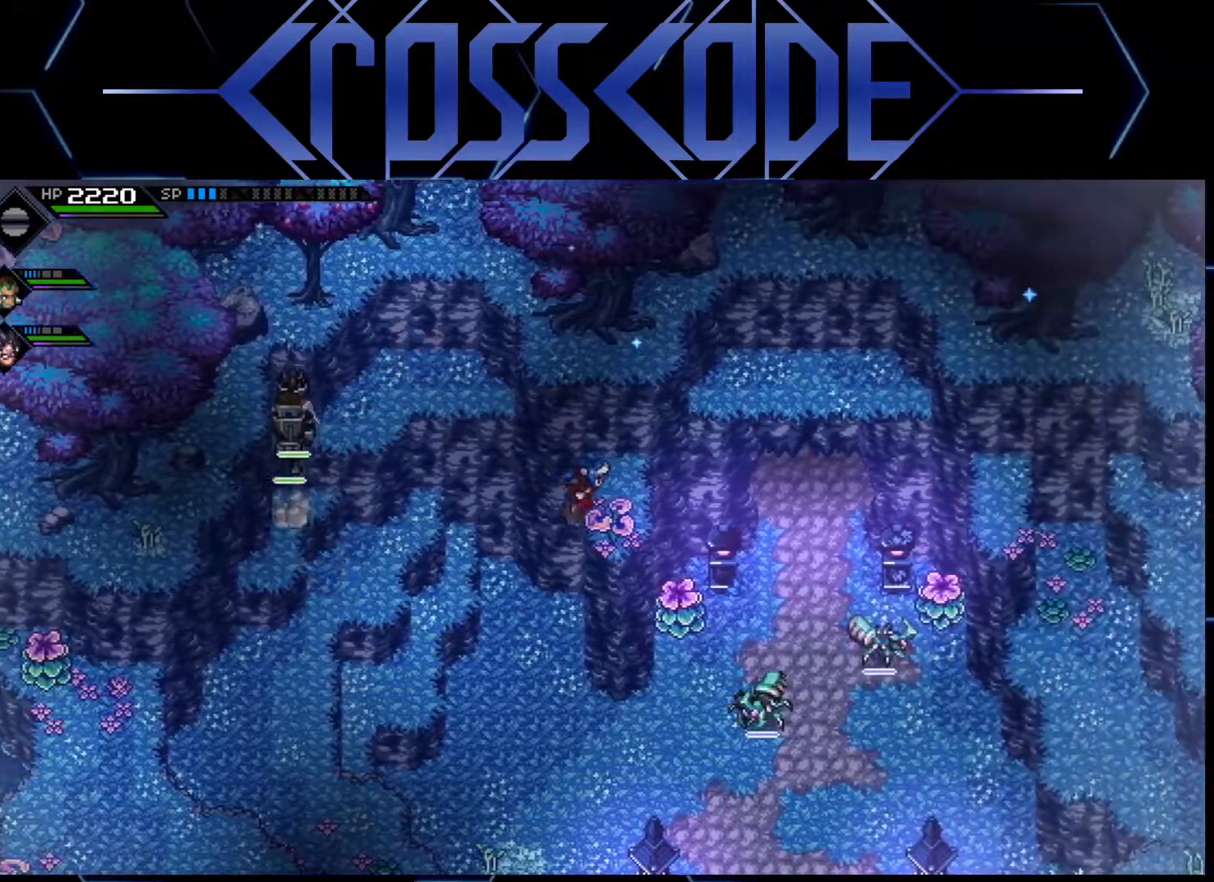
{"buttons": [], "left_stick": "center", "right_stick": "center", "events": [[117, "left_stick", "center"], [283, "left_stick", "down-left"], [417, "left_stick", "center"]]}
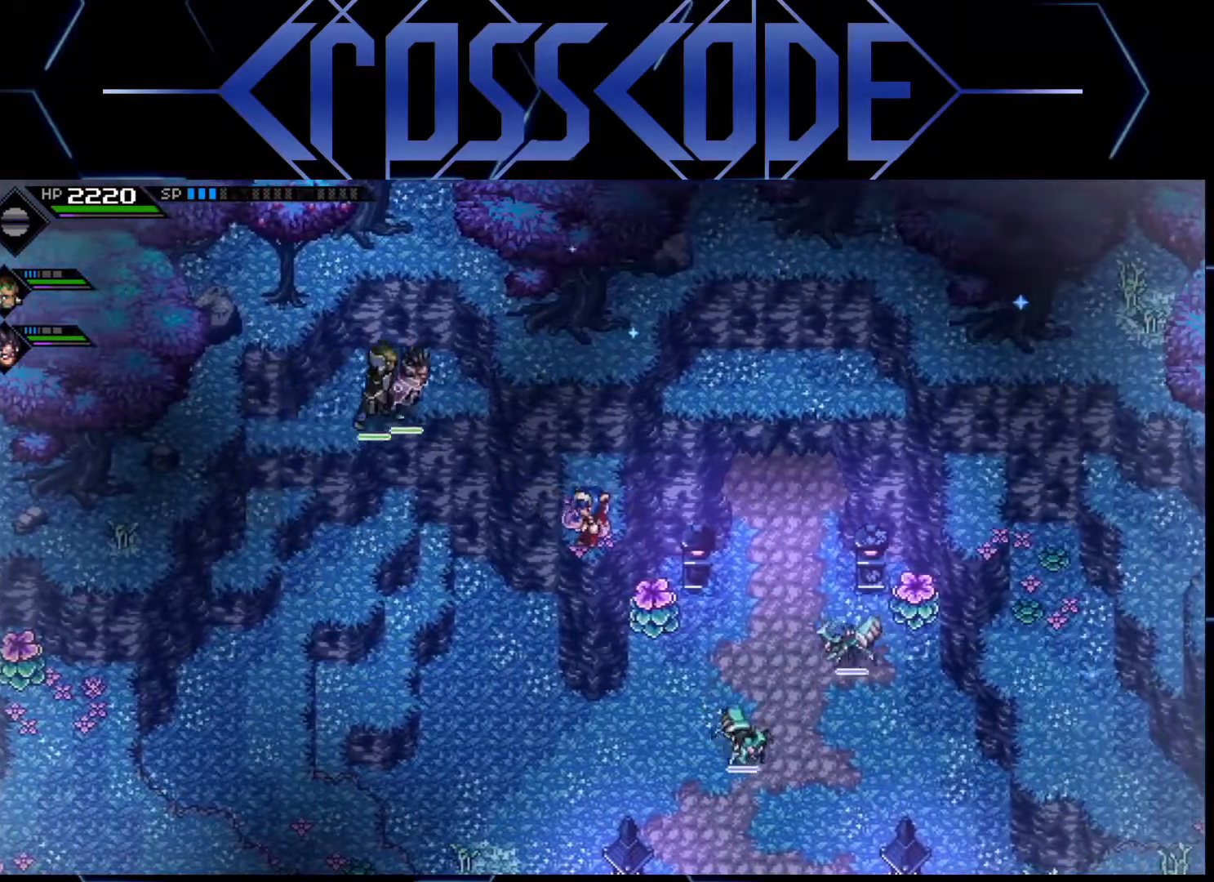
{"buttons": [], "left_stick": "up-right", "right_stick": "center", "events": [[200, "left_stick", "up-right"]]}
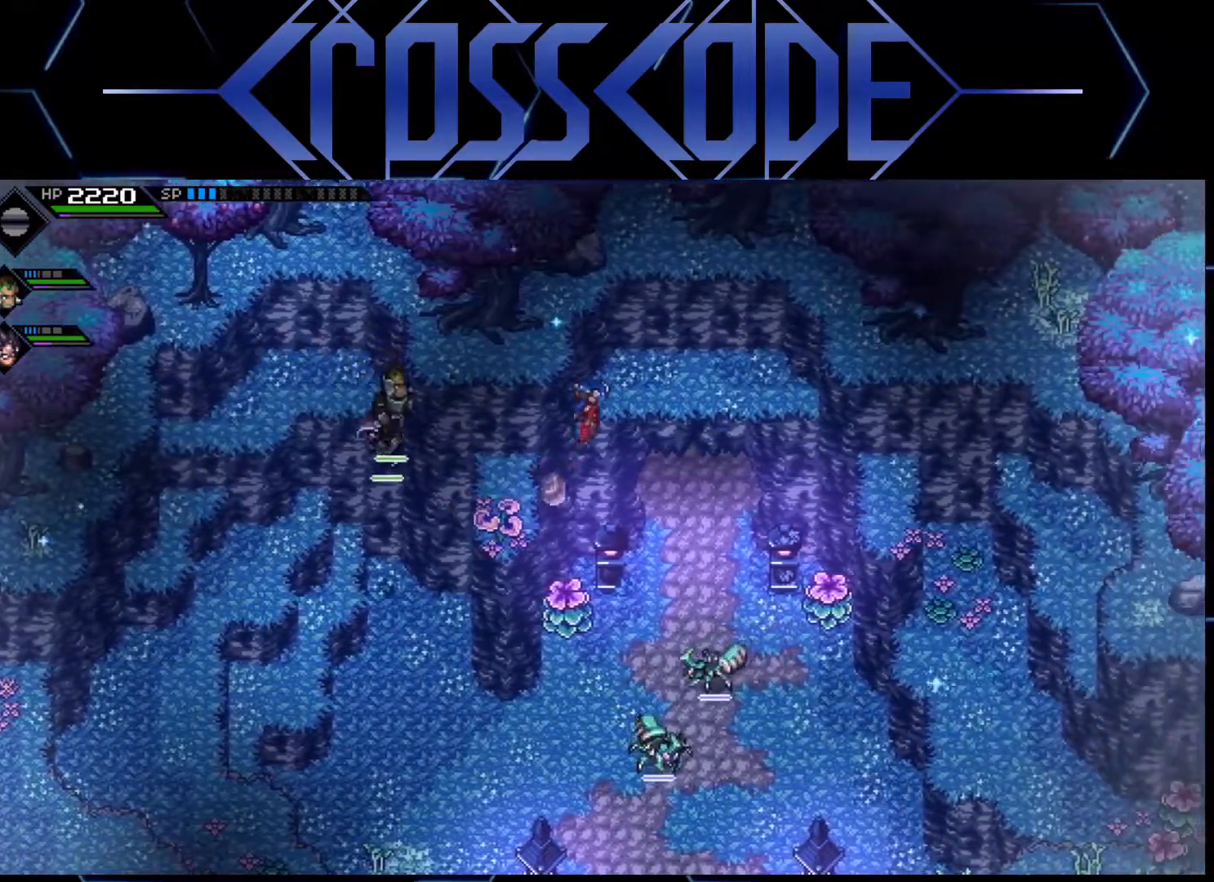
{"buttons": [], "left_stick": "center", "right_stick": "center", "events": [[233, "left_stick", "right"], [417, "left_stick", "center"]]}
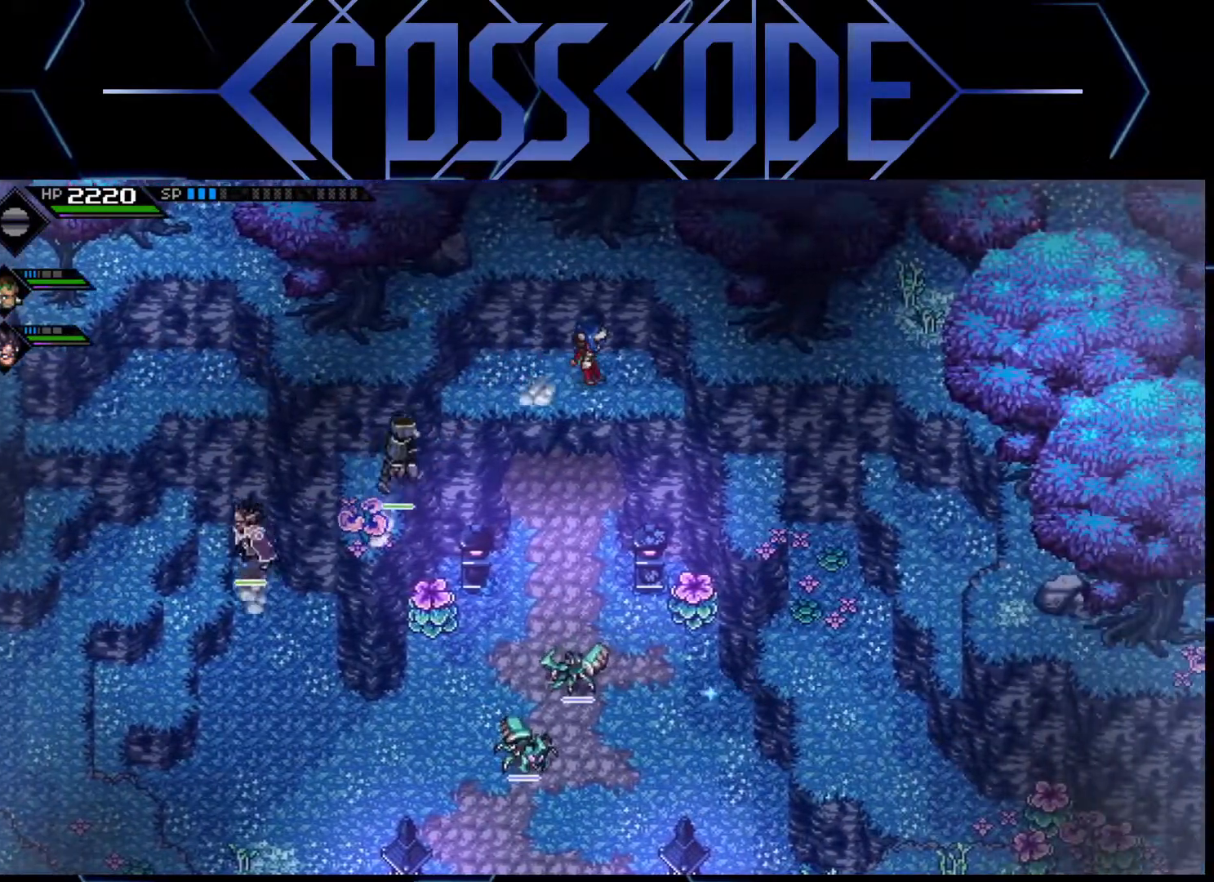
{"buttons": [], "left_stick": "down-right", "right_stick": "center", "events": [[250, "left_stick", "down-right"]]}
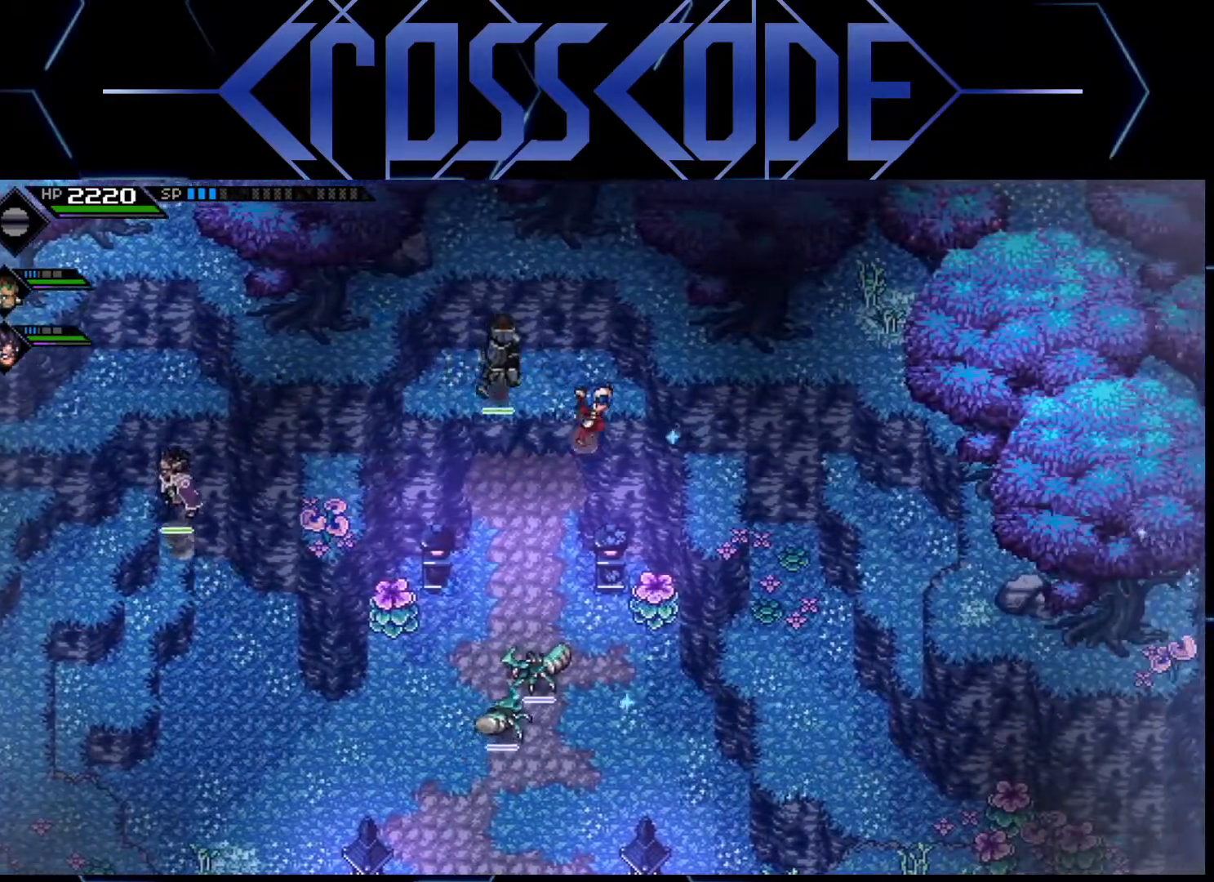
{"buttons": [], "left_stick": "center", "right_stick": "center", "events": [[350, "left_stick", "center"]]}
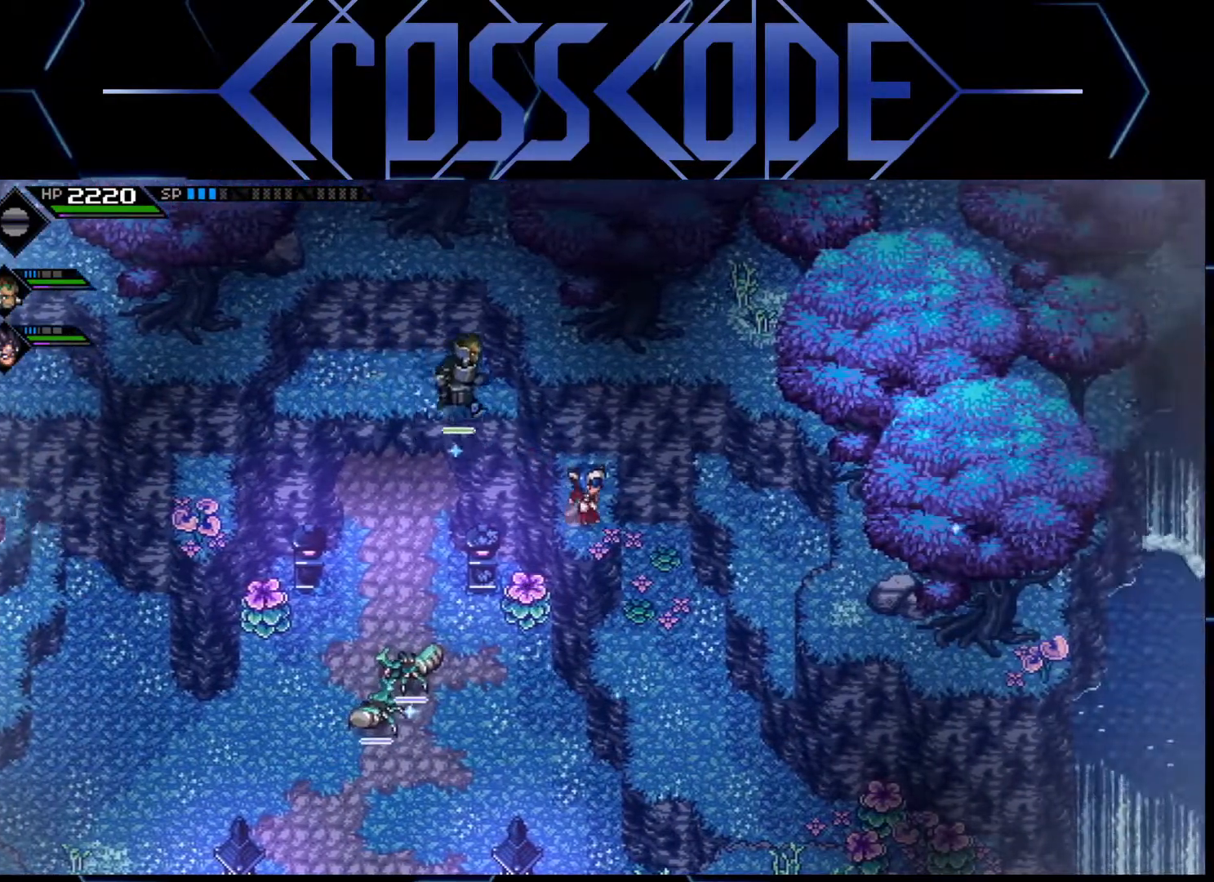
{"buttons": [], "left_stick": "center", "right_stick": "center", "events": []}
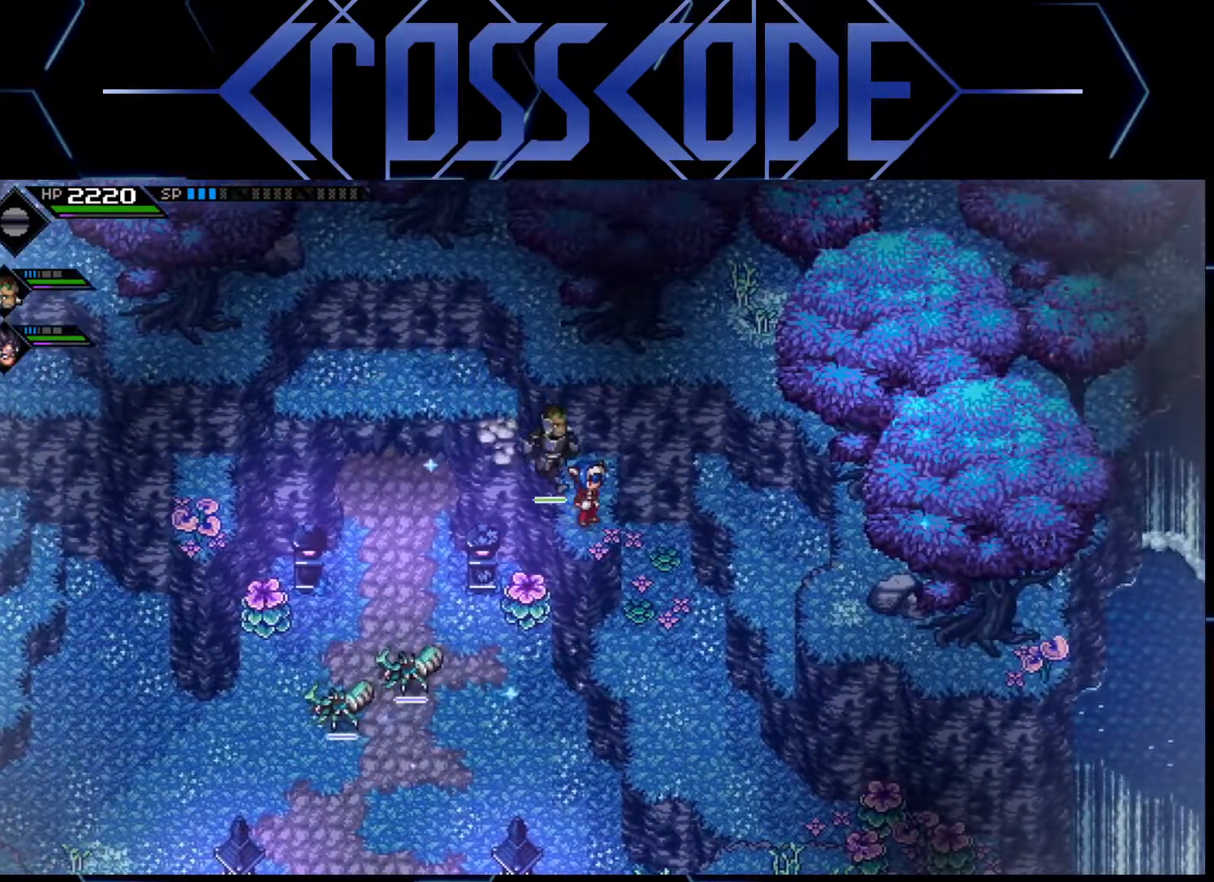
{"buttons": [], "left_stick": "center", "right_stick": "center", "events": []}
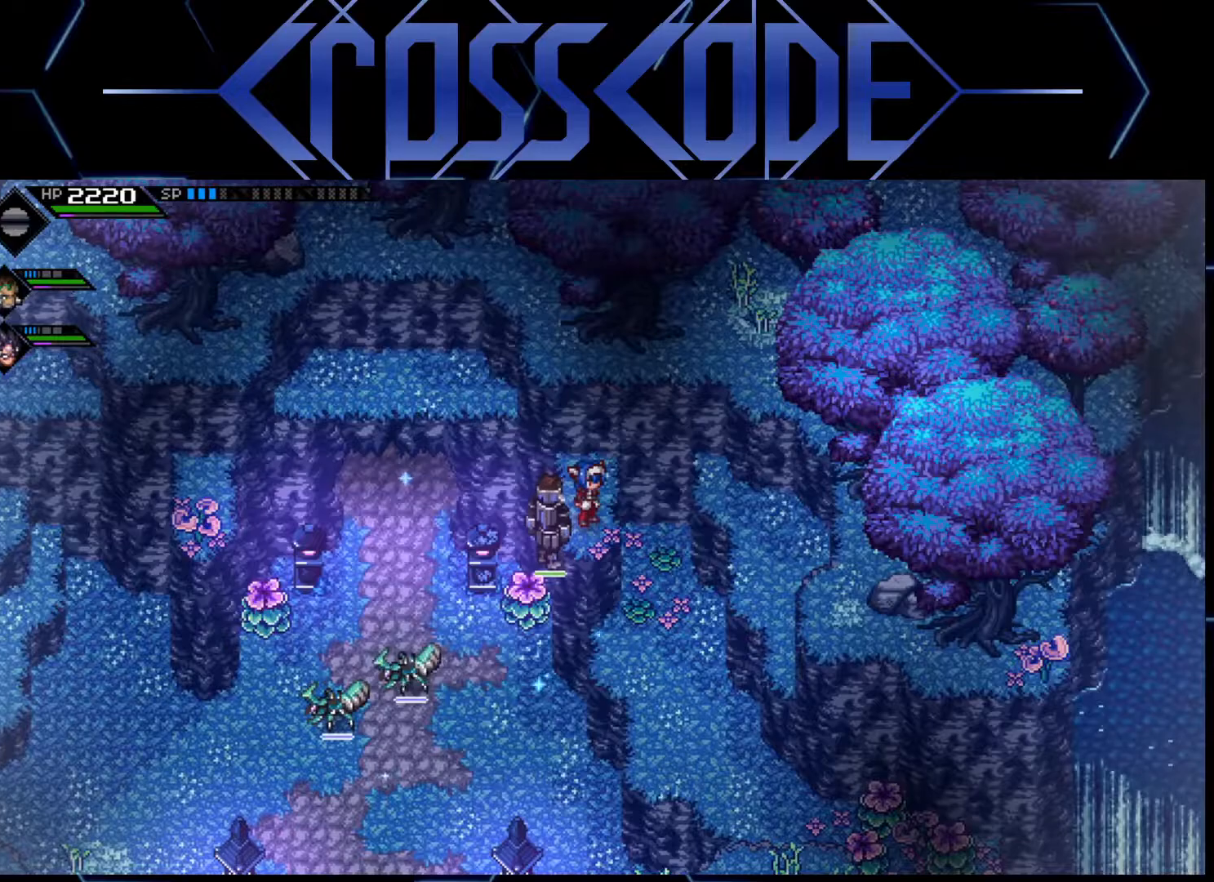
{"buttons": [], "left_stick": "down-right", "right_stick": "center", "events": [[267, "left_stick", "down-right"]]}
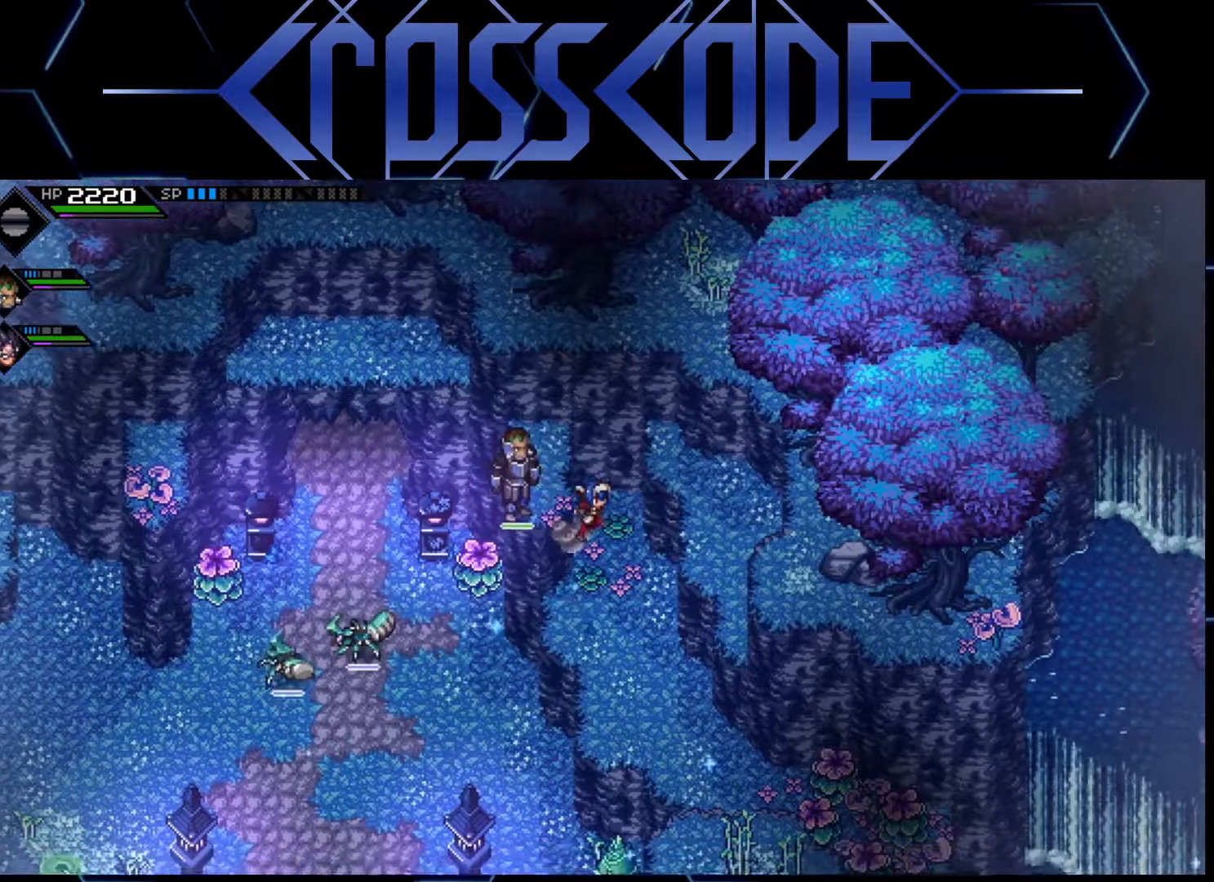
{"buttons": [], "left_stick": "center", "right_stick": "center", "events": [[467, "left_stick", "center"]]}
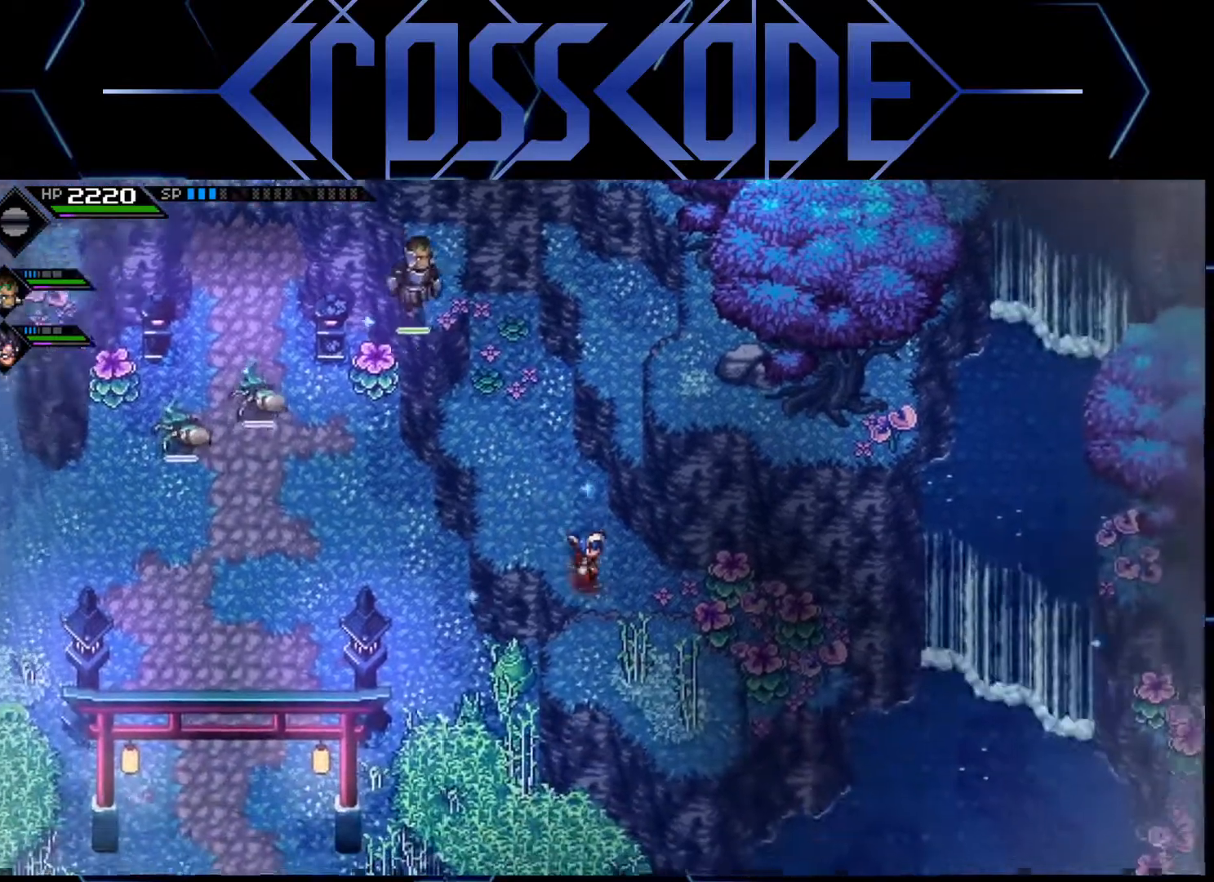
{"buttons": [], "left_stick": "center", "right_stick": "center", "events": [[233, "left_stick", "up-left"], [383, "left_stick", "center"]]}
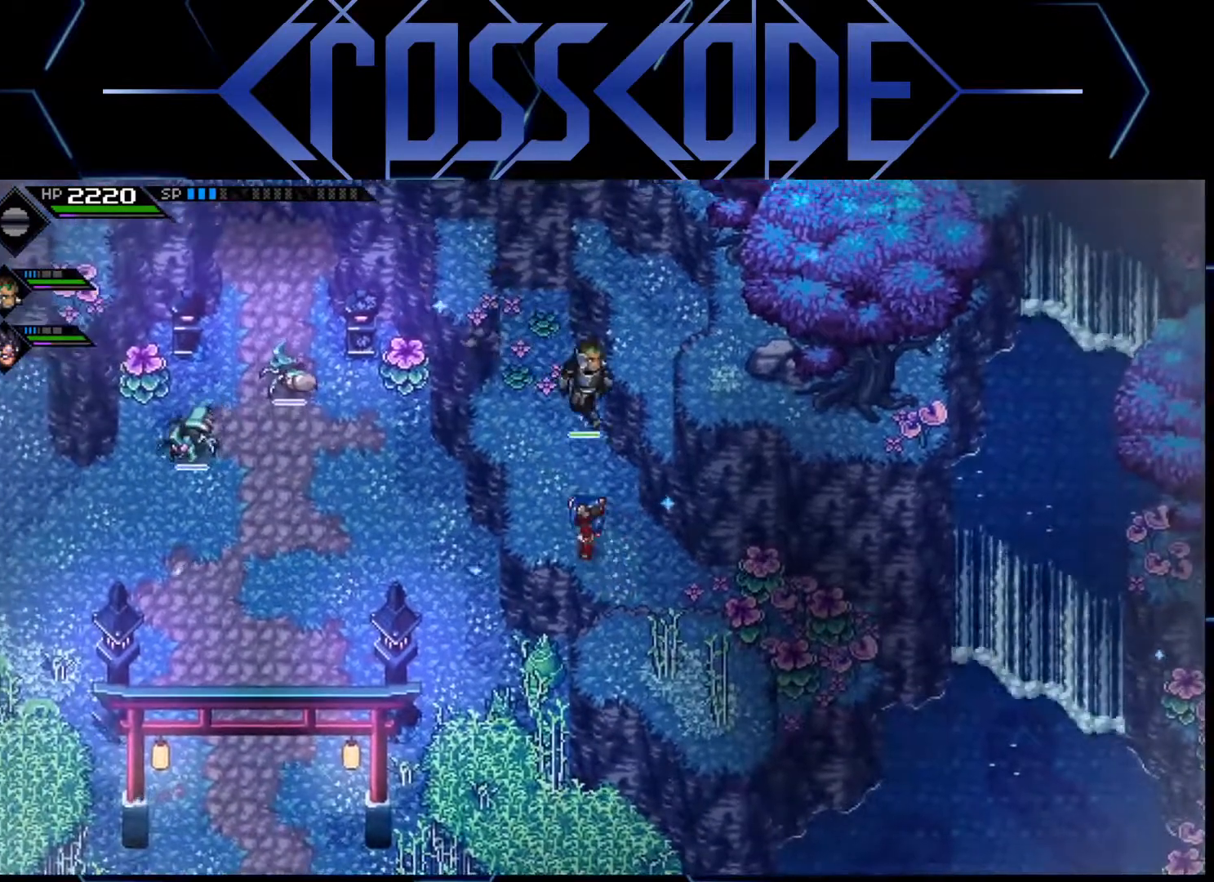
{"buttons": [], "left_stick": "down", "right_stick": "center", "events": [[100, "left_stick", "down-left"], [433, "left_stick", "down"]]}
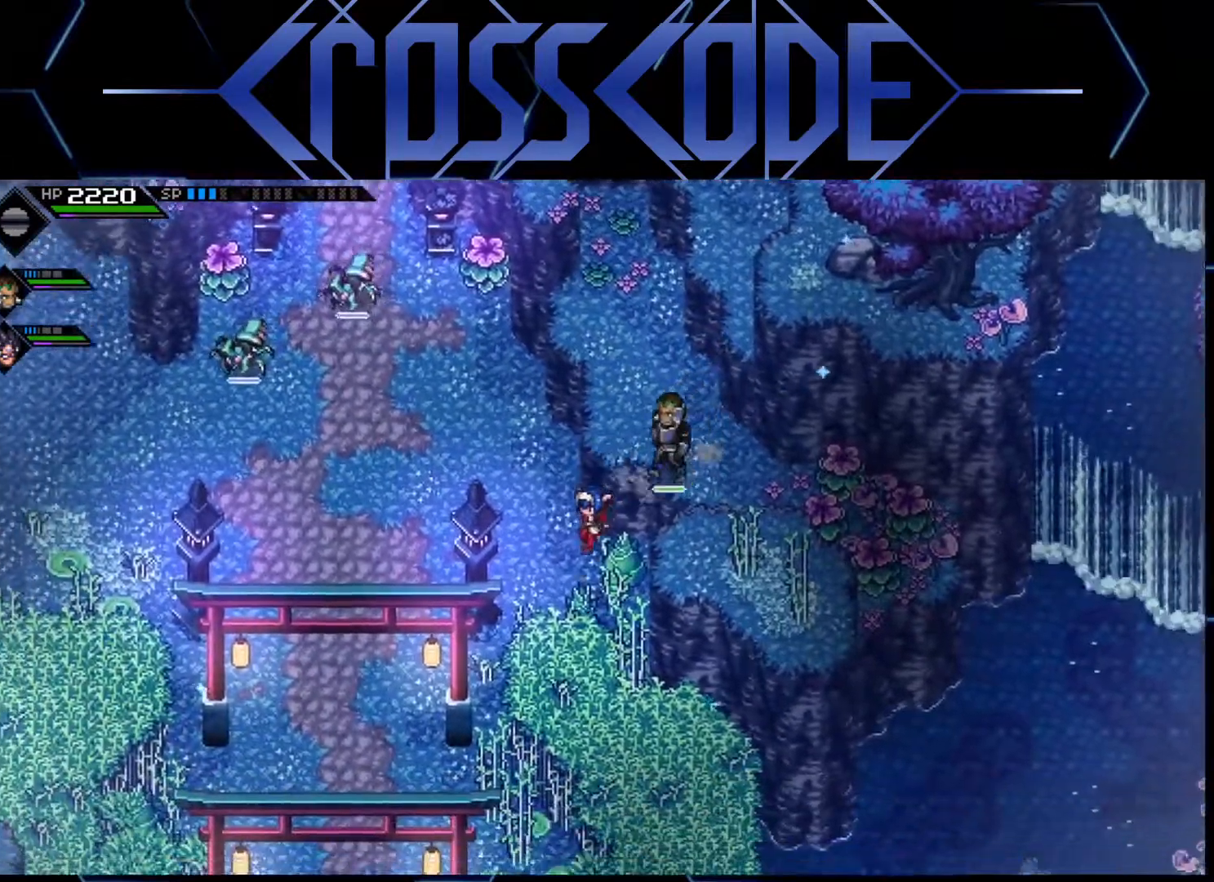
{"buttons": [], "left_stick": "down", "right_stick": "center", "events": [[150, "left_stick", "down-right"], [450, "left_stick", "down"]]}
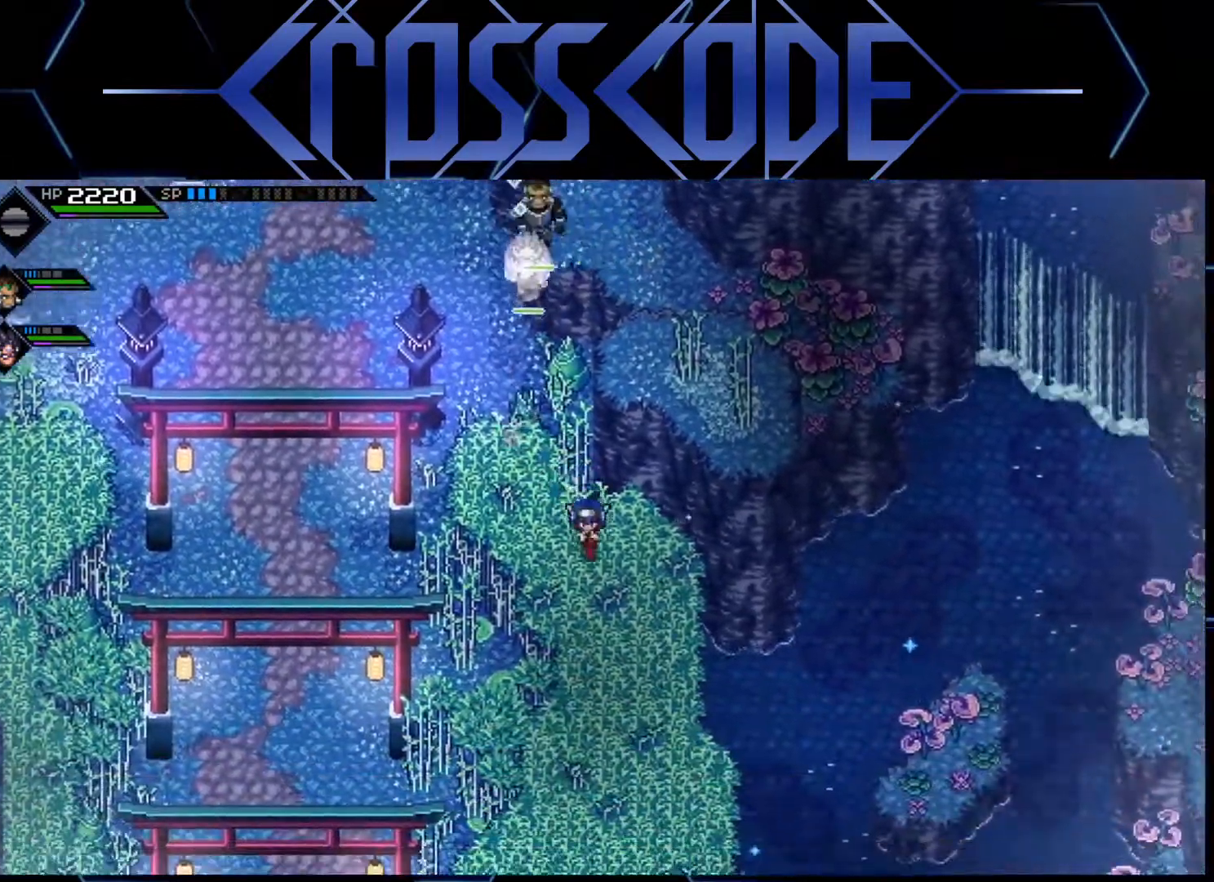
{"buttons": [], "left_stick": "down", "right_stick": "center", "events": []}
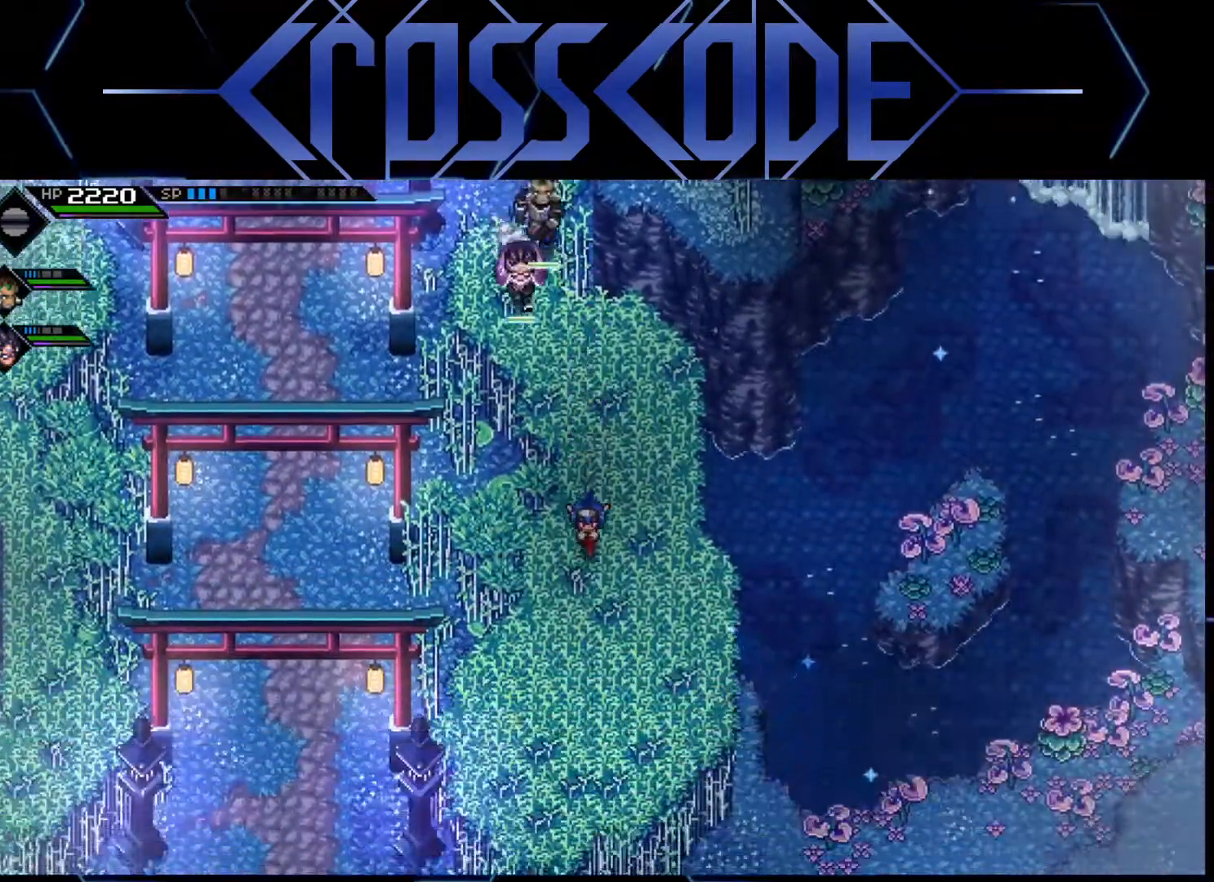
{"buttons": [], "left_stick": "center", "right_stick": "center", "events": [[500, "left_stick", "center"]]}
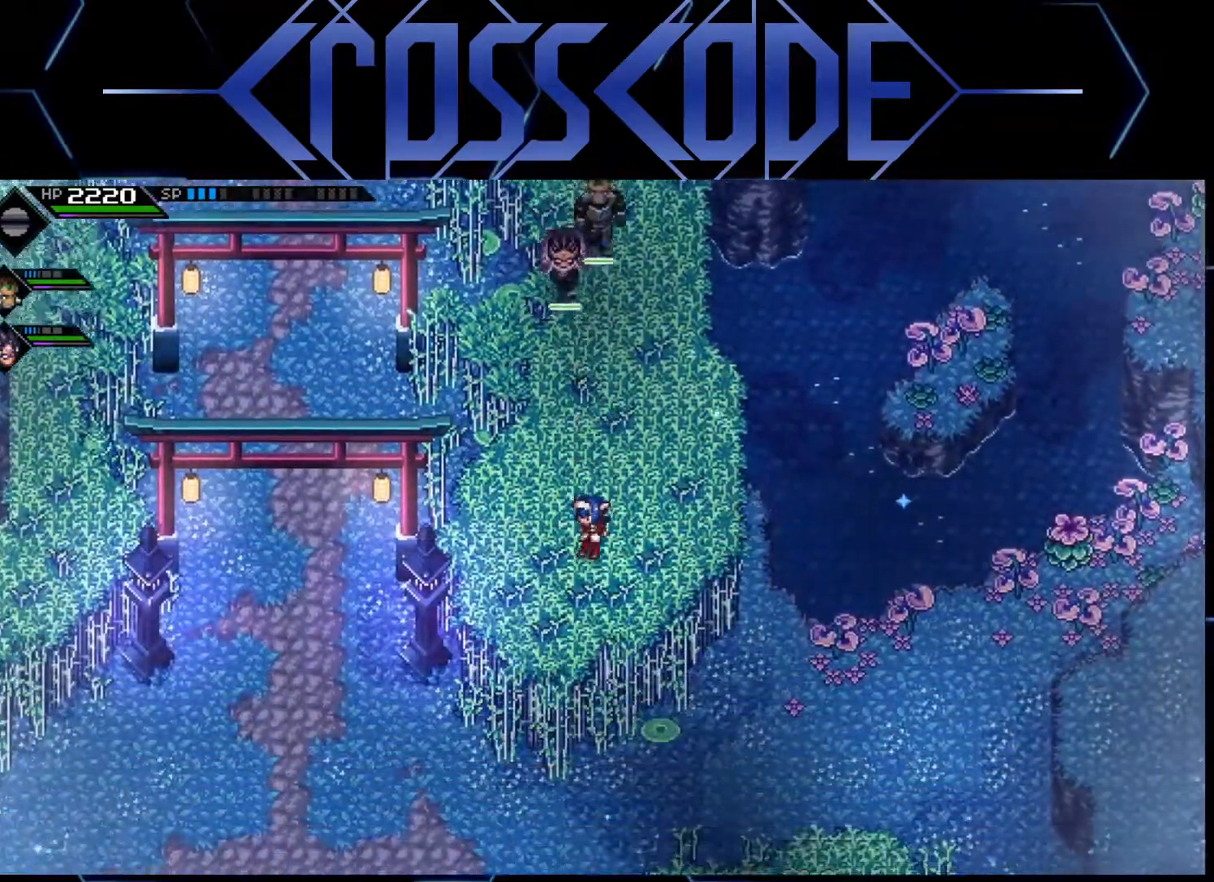
{"buttons": [], "left_stick": "center", "right_stick": "center", "events": []}
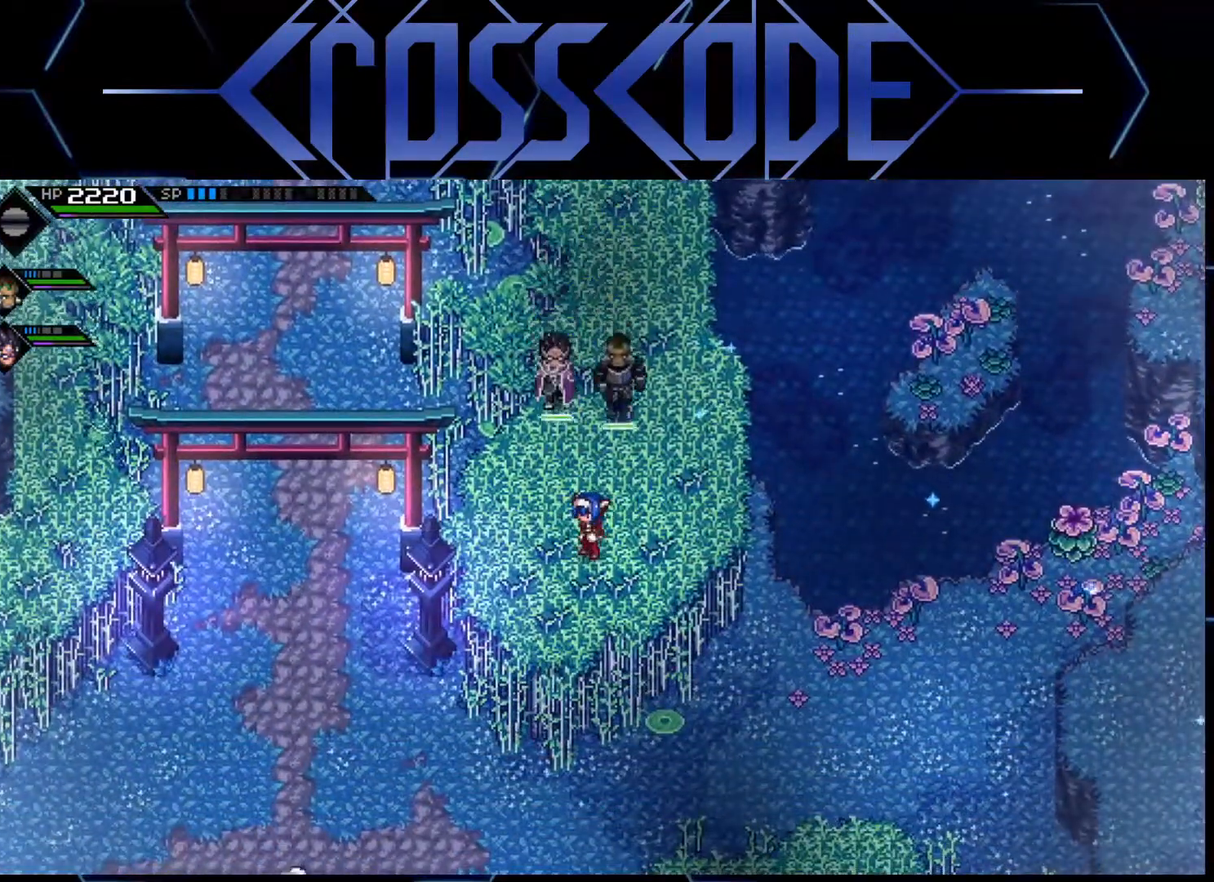
{"buttons": [], "left_stick": "center", "right_stick": "down", "events": [[67, "left_stick", "down-right"], [67, "right_stick", "down"], [250, "left_stick", "center"]]}